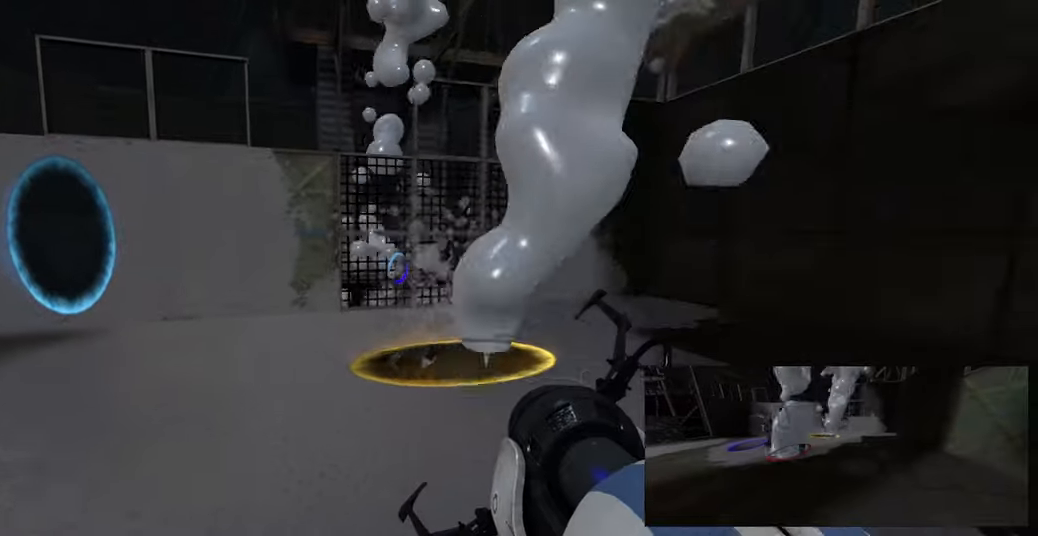
Gameplay with keyboard and mouse; each line is a JSON object with the keys and mouse buttons held at the frame after it. "events" lists presses ("down") and releases ("up") of "a", "ctrl", "d", "e", "f", "q", "r", "s", "shift", "space", "tab", "w", "mouse_left", "mouse_wheel", "mouse_right", "mouse_mb4" and "mouse_mb5" between this image and that frame as [ms after this image, input, new state], when the widget could be followed in between. "mouse_left", "mouse_wheel", "mouse_right", "mouse_mb4", "mouse_mb5" = the "left", "wheel", "right", "mb4", "mb5" buttons of the "mouse" list. No other keys are recorded. "wheel" means that the mouse wheel is clicked or scrolled. Mouse movement is not recorded.
{"keys": [], "mouse": ["left"], "events": [[383, "w", "up"], [483, "mouse_left", "down"]]}
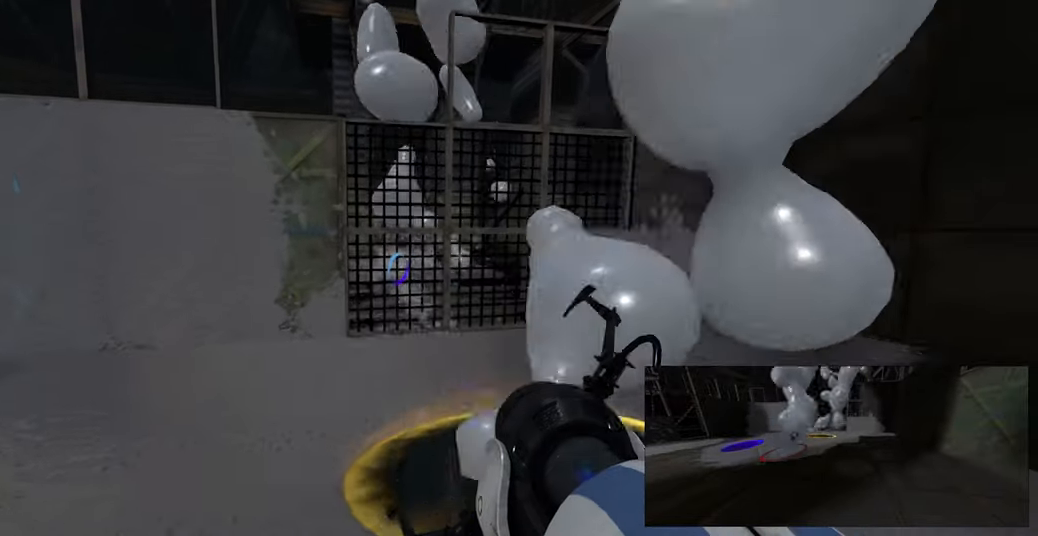
{"keys": [], "mouse": [], "events": [[83, "mouse_left", "up"]]}
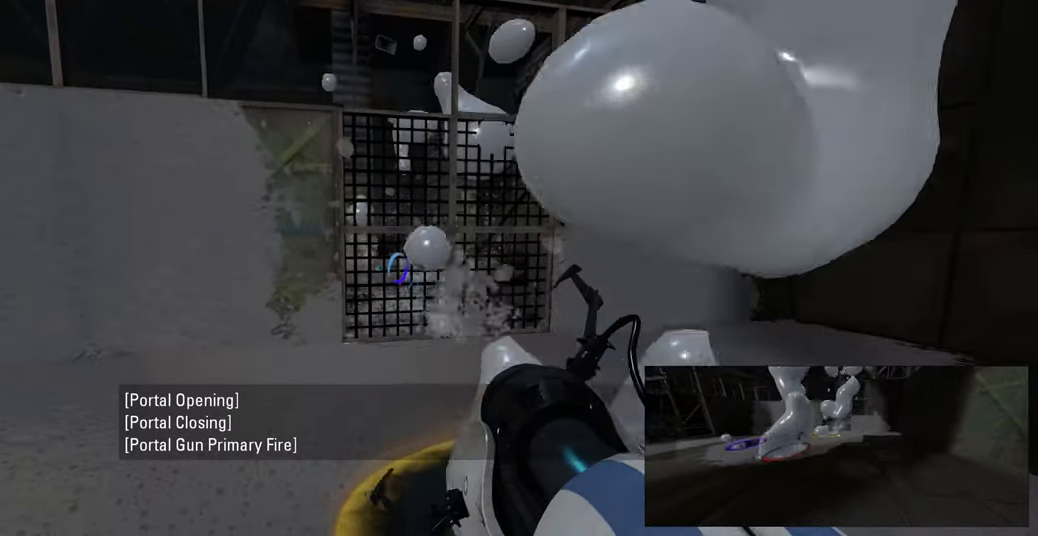
{"keys": [], "mouse": [], "events": []}
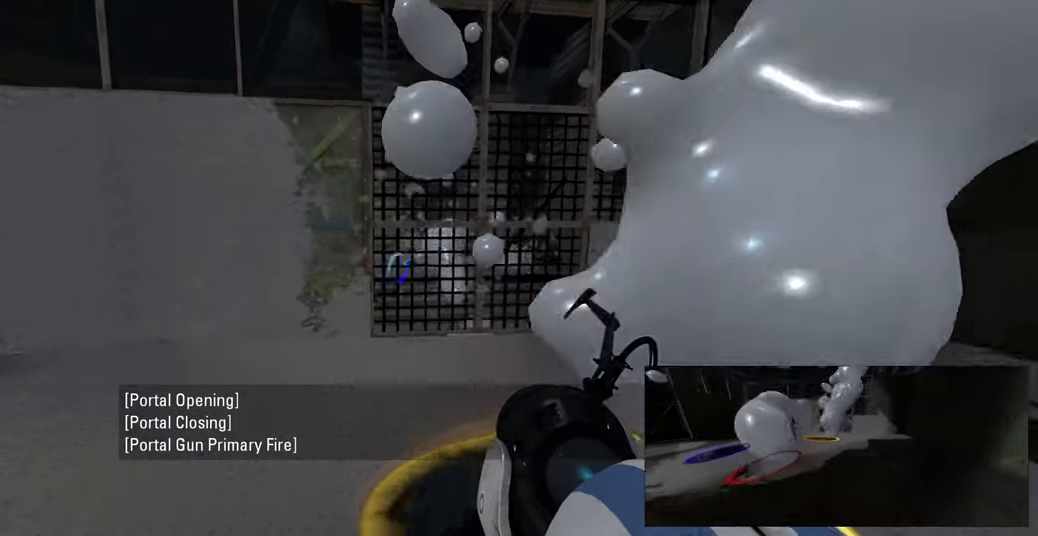
{"keys": [], "mouse": [], "events": []}
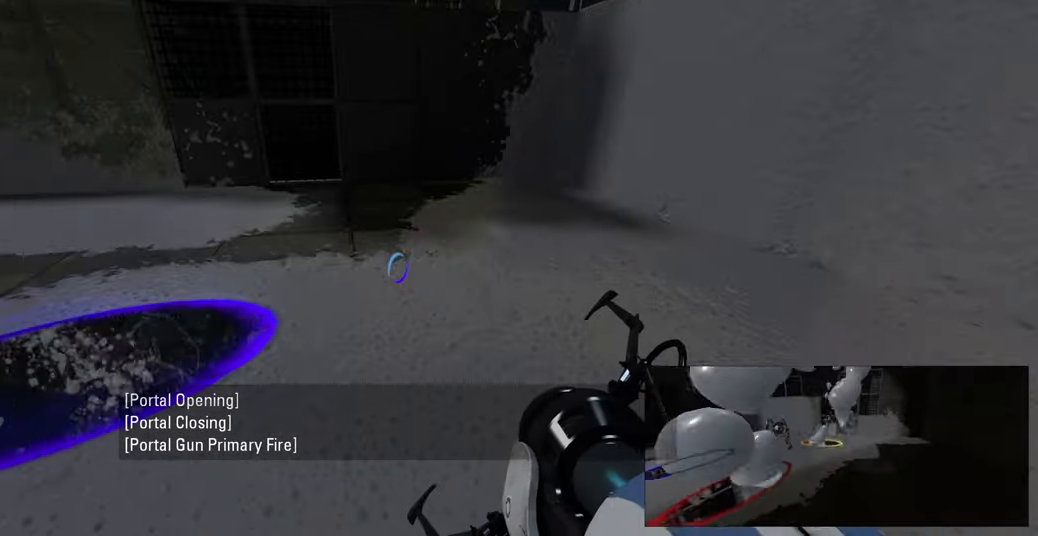
{"keys": [], "mouse": [], "events": [[17, "w", "down"], [83, "a", "down"], [183, "w", "up"], [250, "a", "up"]]}
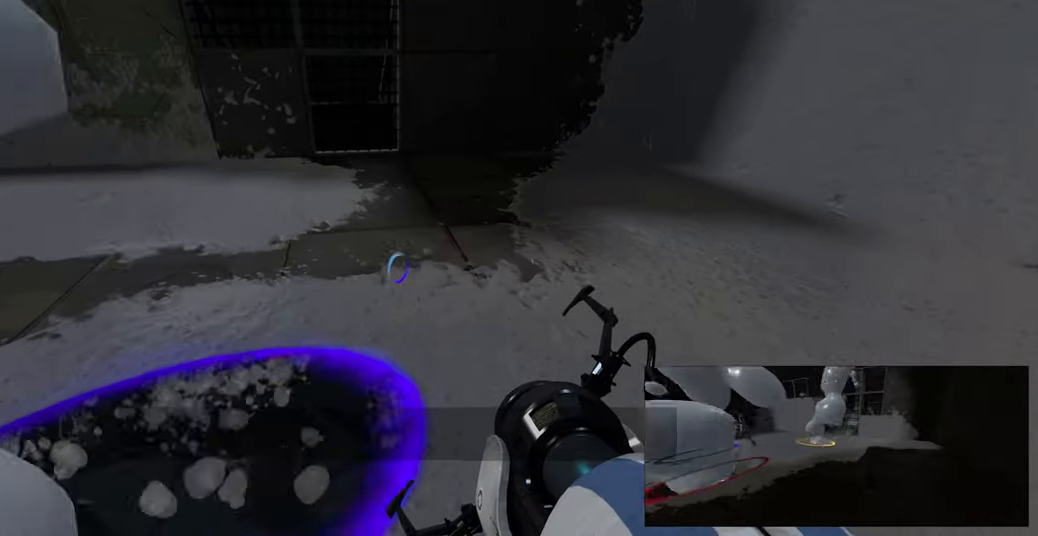
{"keys": ["w"], "mouse": [], "events": [[500, "w", "down"]]}
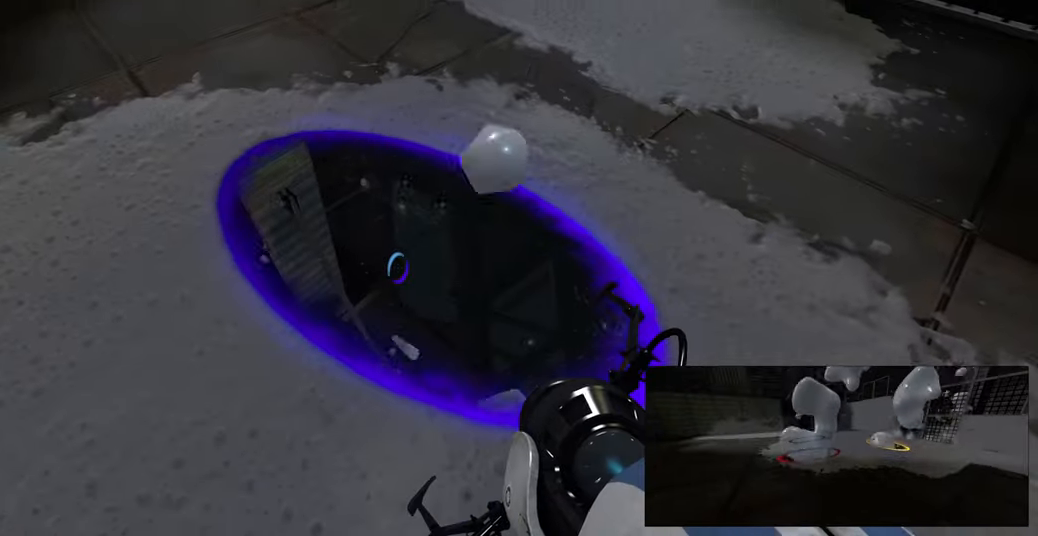
{"keys": [], "mouse": [], "events": [[200, "w", "up"]]}
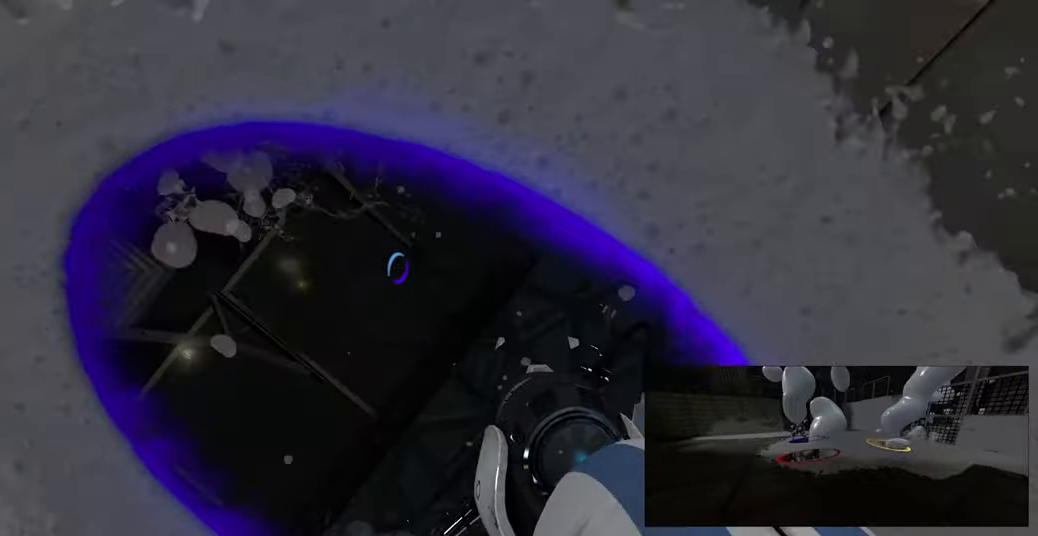
{"keys": ["a", "w"], "mouse": [], "events": [[150, "w", "down"], [217, "a", "down"]]}
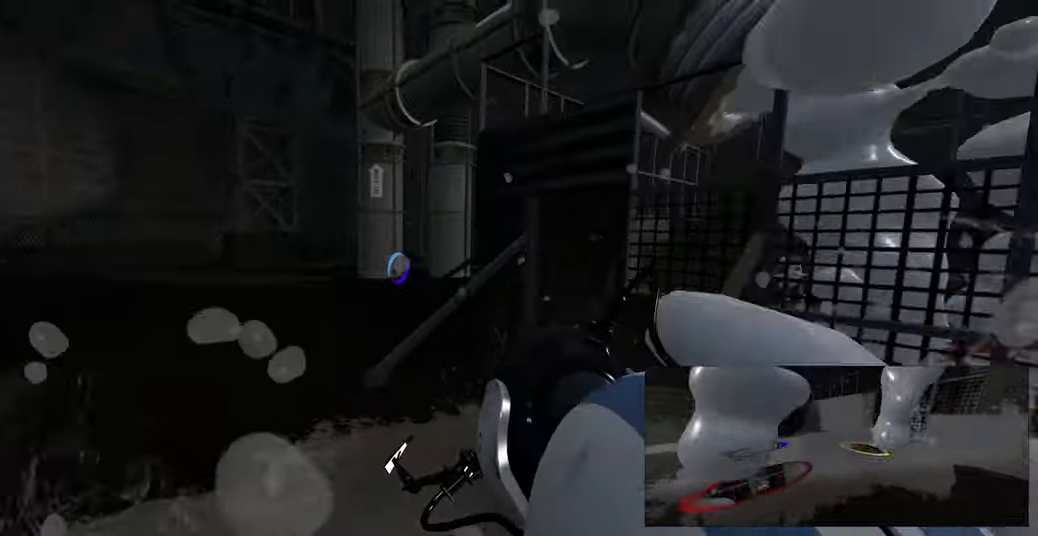
{"keys": ["d"], "mouse": [], "events": [[133, "w", "up"], [150, "a", "up"], [450, "d", "down"]]}
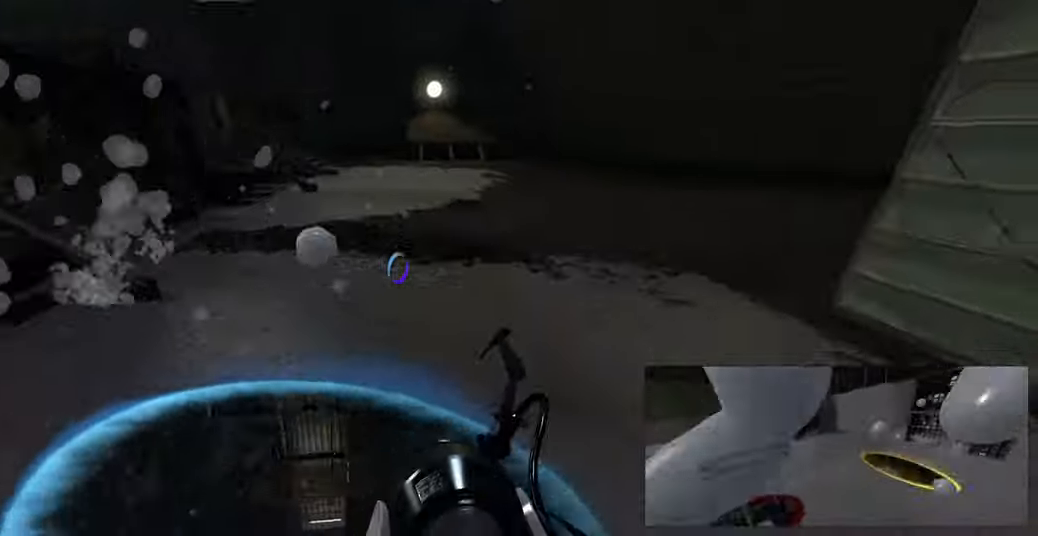
{"keys": ["w"], "mouse": [], "events": [[301, "w", "down"], [367, "d", "up"]]}
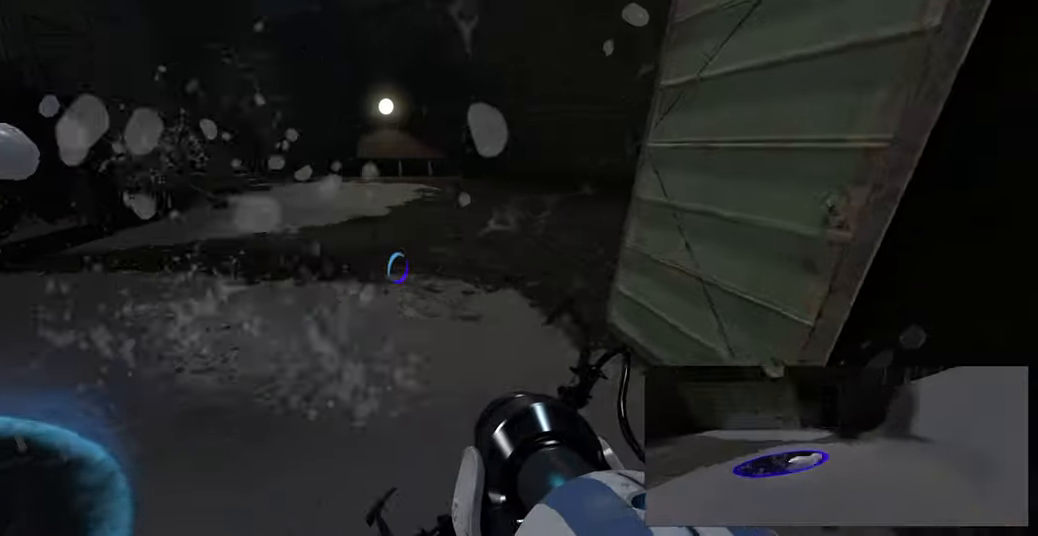
{"keys": ["a", "space", "w"], "mouse": [], "events": [[267, "a", "down"], [500, "space", "down"]]}
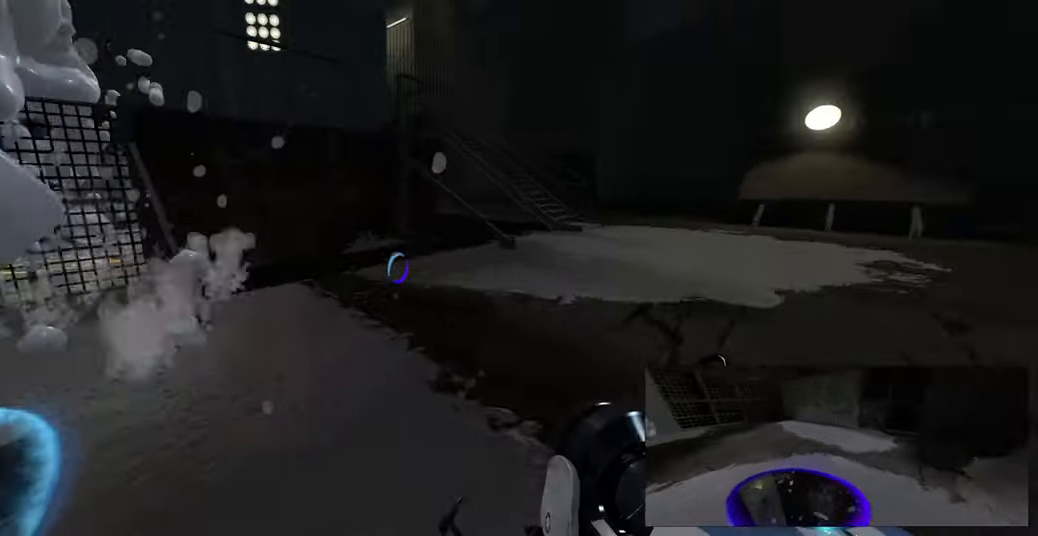
{"keys": ["d"], "mouse": [], "events": [[100, "a", "up"], [100, "d", "down"], [117, "w", "up"], [150, "space", "up"]]}
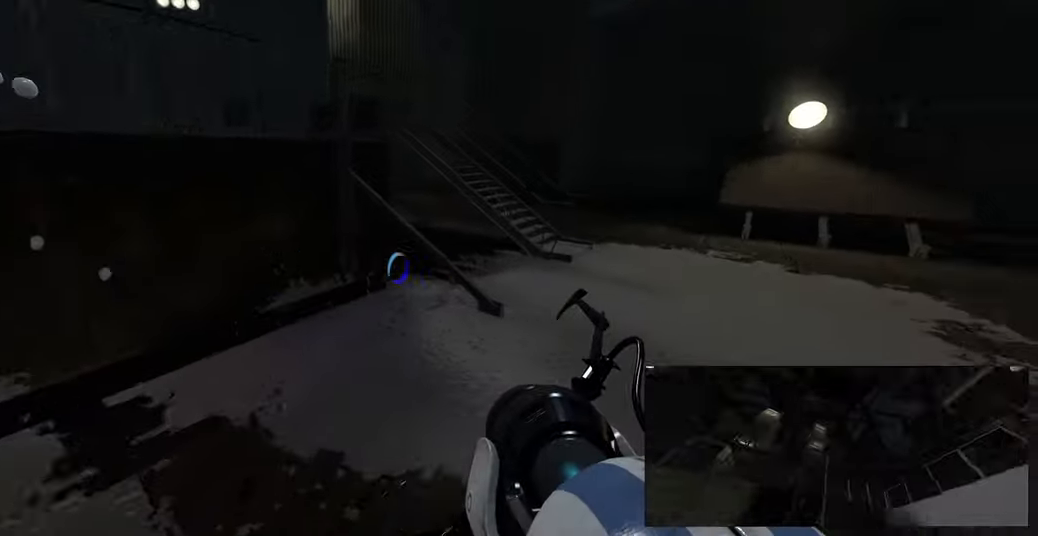
{"keys": ["d"], "mouse": [], "events": [[283, "space", "down"], [383, "space", "up"]]}
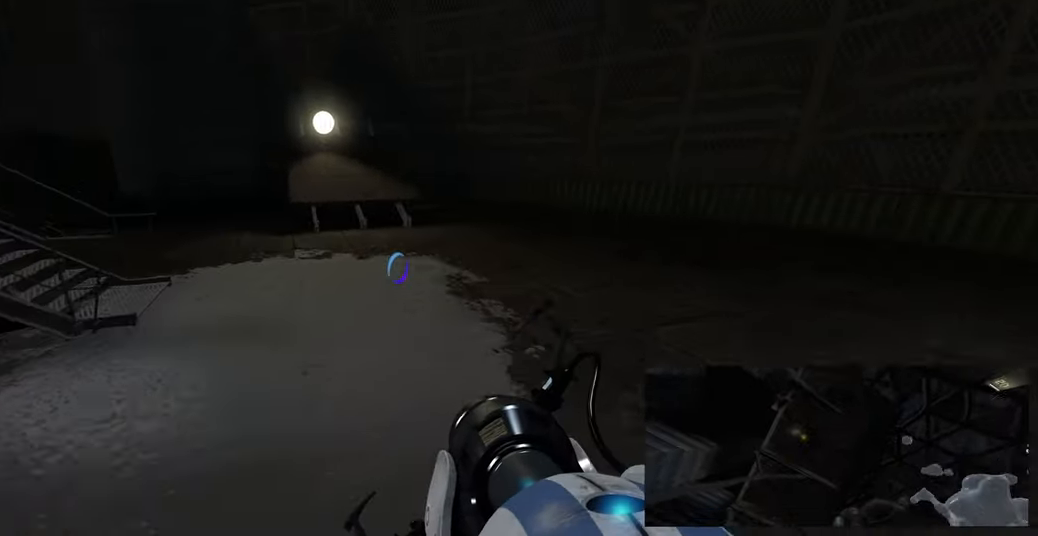
{"keys": ["a"], "mouse": [], "events": [[17, "d", "up"], [50, "a", "down"]]}
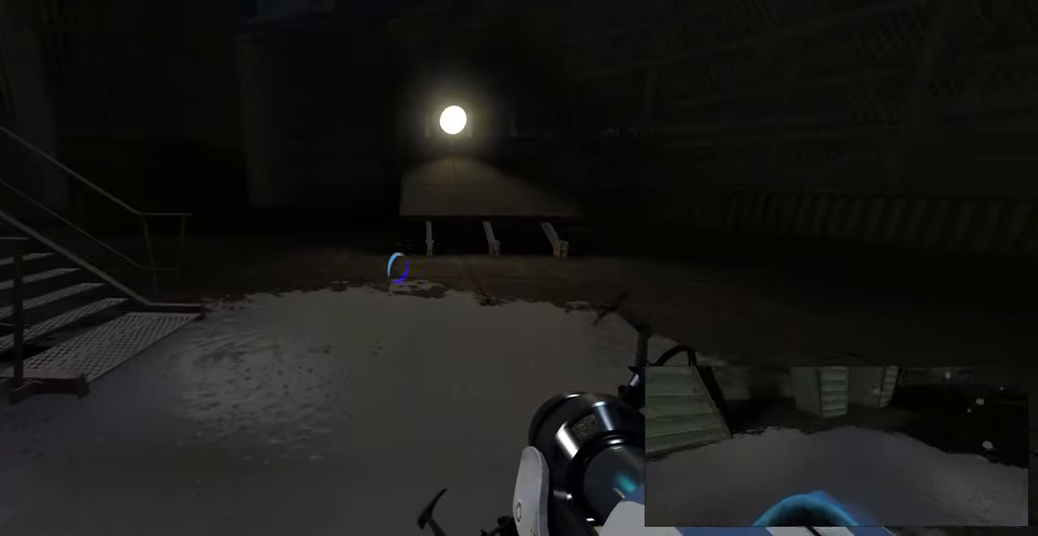
{"keys": ["a"], "mouse": [], "events": [[67, "space", "down"], [167, "space", "up"]]}
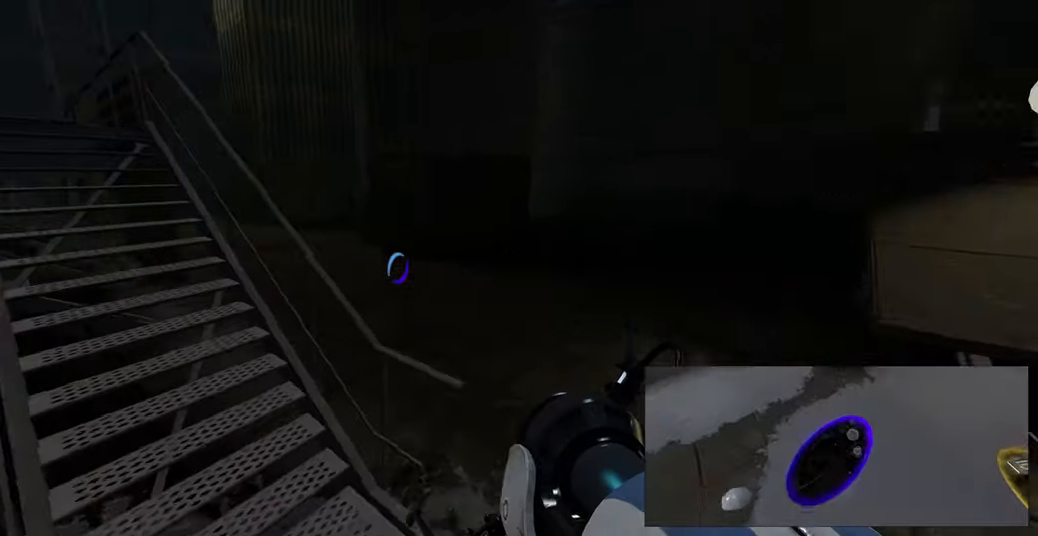
{"keys": ["w"], "mouse": [], "events": [[283, "w", "down"], [367, "a", "up"]]}
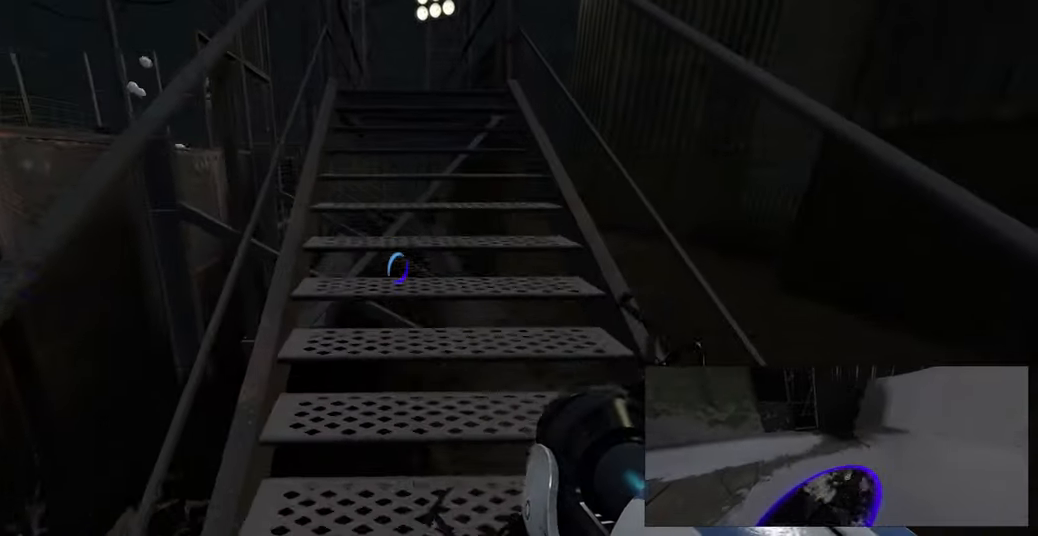
{"keys": ["w"], "mouse": [], "events": [[233, "space", "down"], [350, "space", "up"]]}
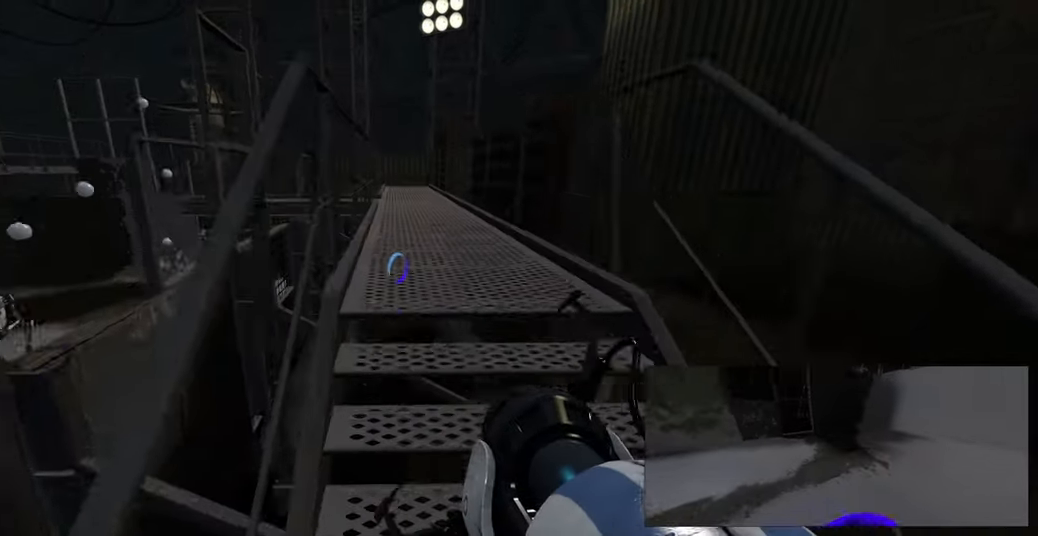
{"keys": ["d"], "mouse": [], "events": [[367, "d", "down"], [467, "w", "up"]]}
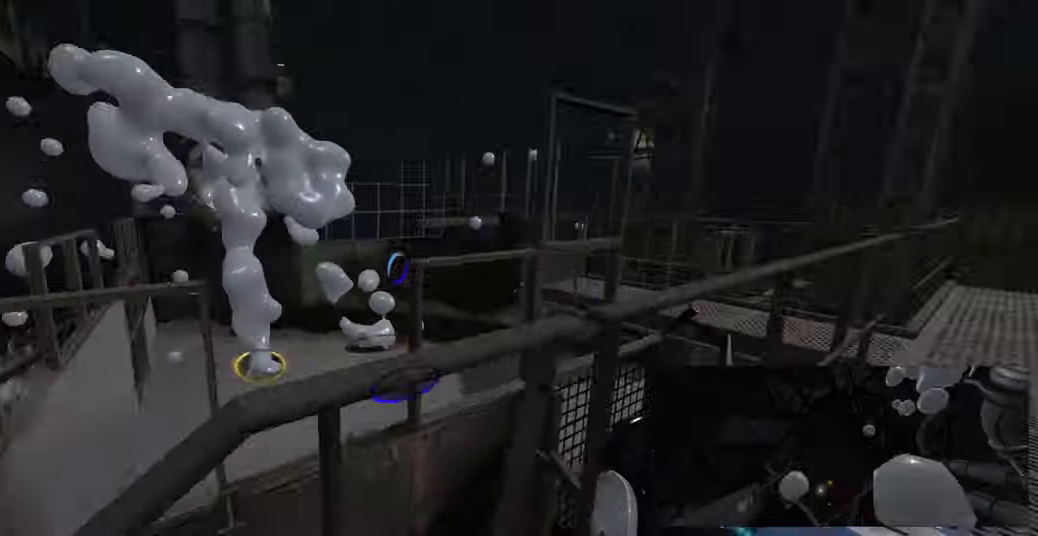
{"keys": ["d"], "mouse": [], "events": []}
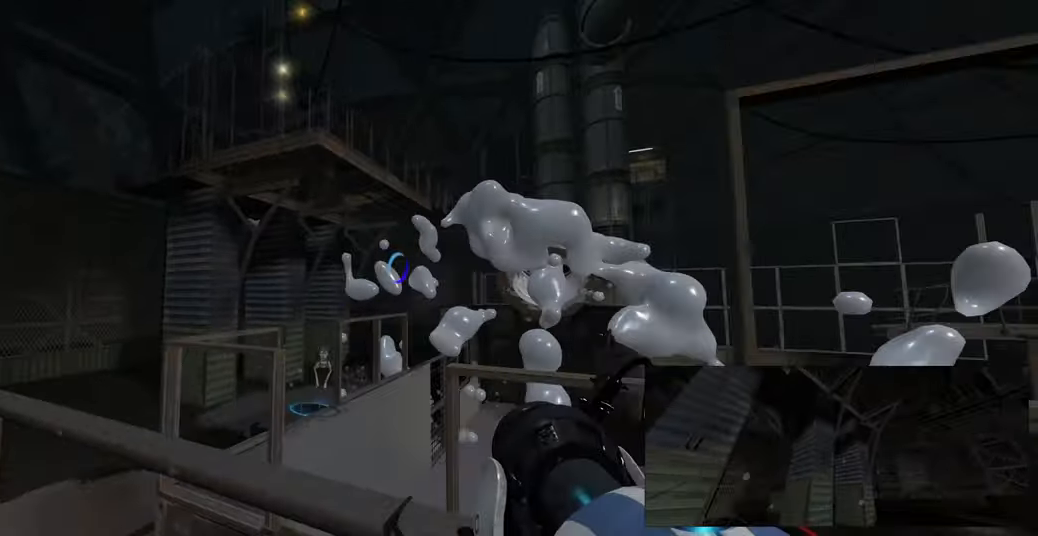
{"keys": [], "mouse": [], "events": [[133, "d", "up"]]}
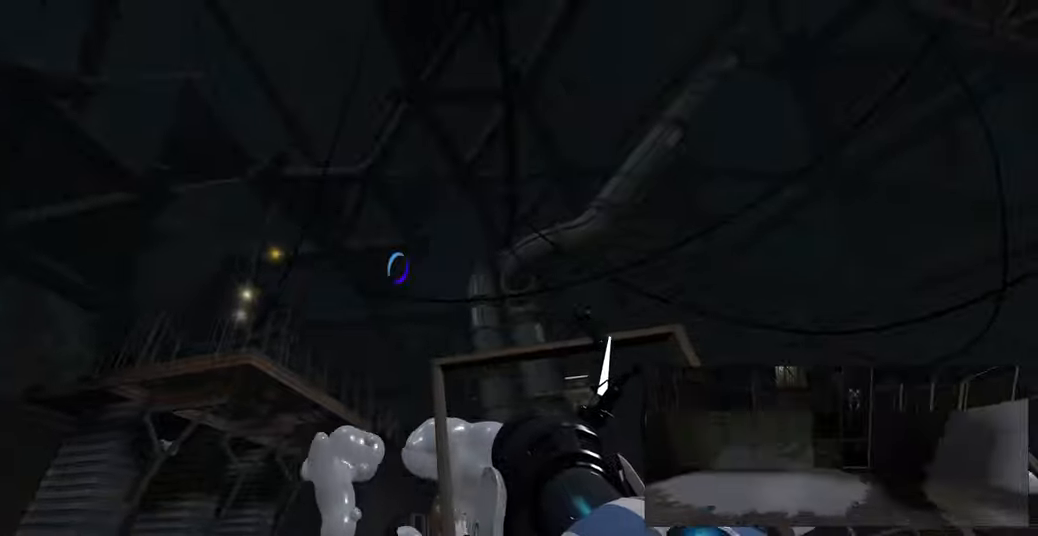
{"keys": ["a", "w"], "mouse": [], "events": [[217, "w", "down"], [317, "a", "down"]]}
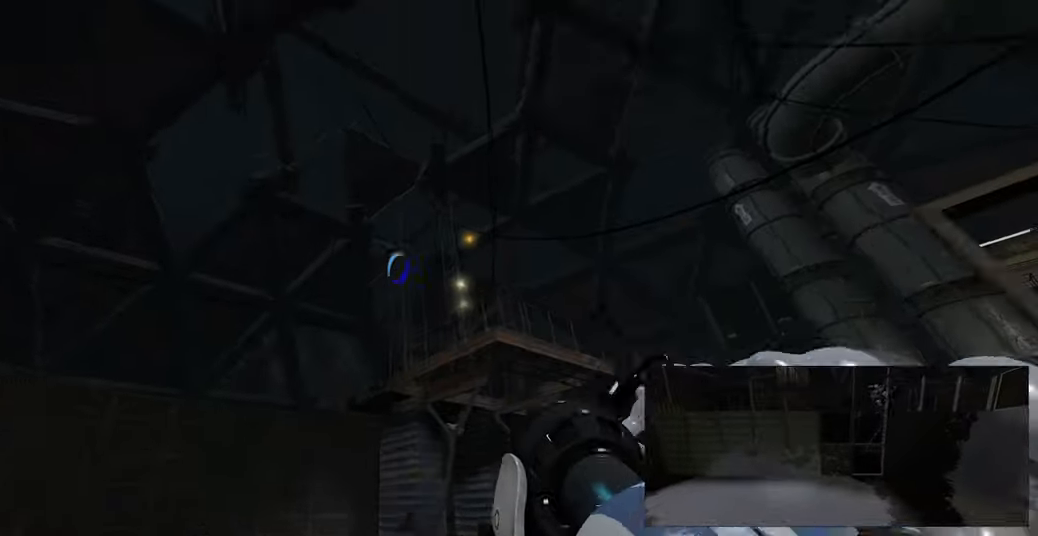
{"keys": [], "mouse": [], "events": [[300, "a", "up"], [317, "w", "up"]]}
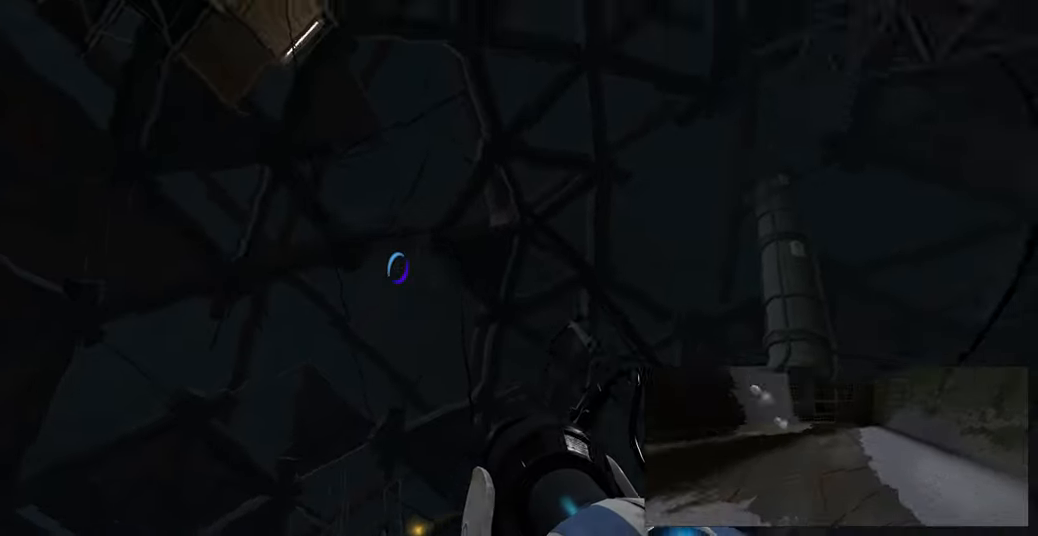
{"keys": [], "mouse": [], "events": [[300, "mouse_wheel", "down"], [450, "mouse_wheel", "up"]]}
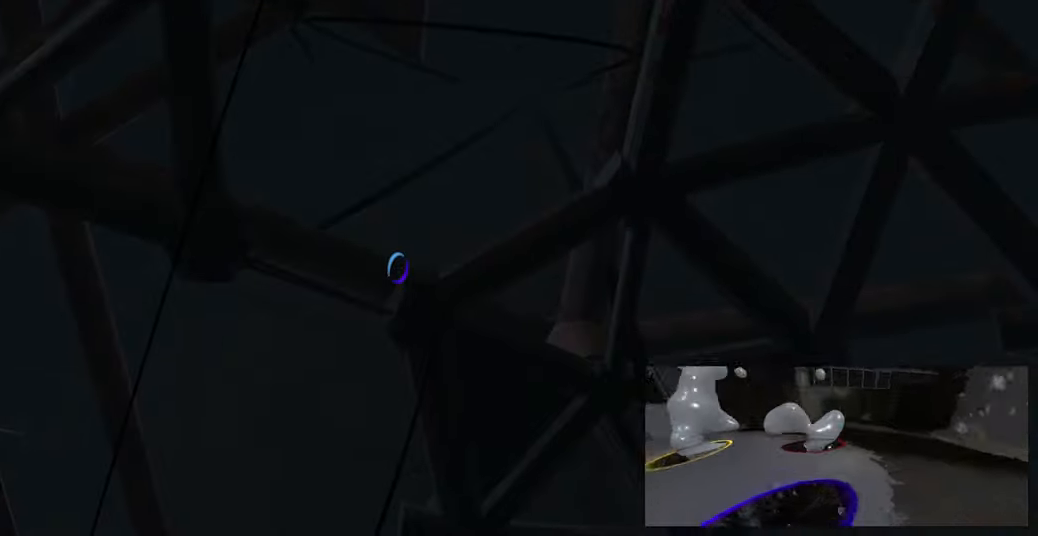
{"keys": [], "mouse": [], "events": [[117, "a", "down"], [350, "a", "up"]]}
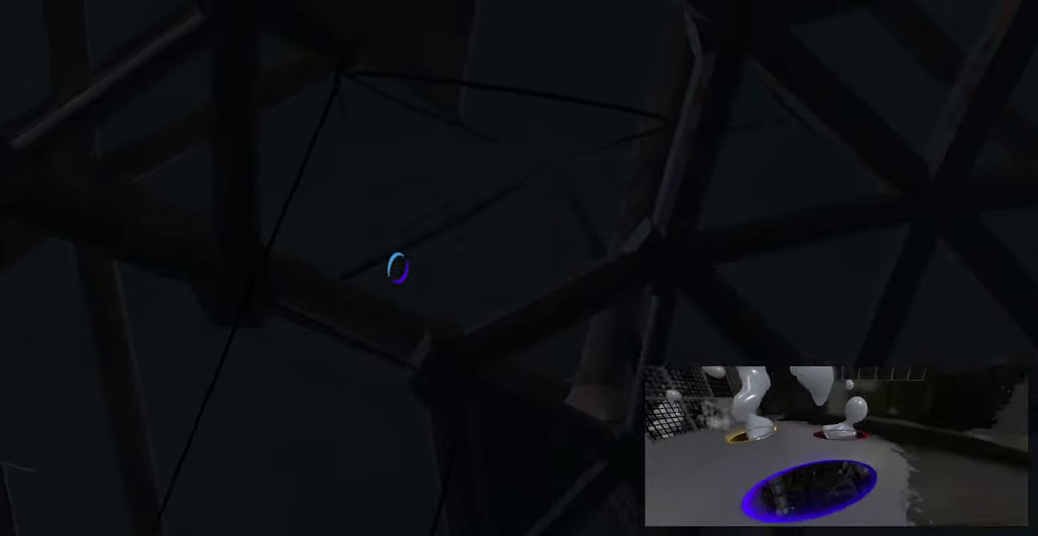
{"keys": [], "mouse": [], "events": []}
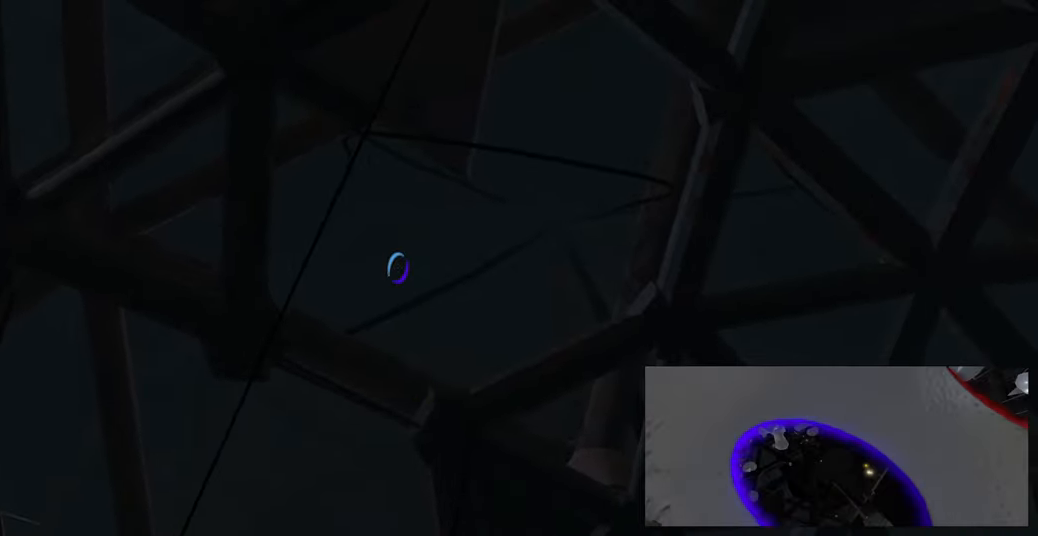
{"keys": [], "mouse": [], "events": [[250, "mouse_left", "down"], [367, "mouse_left", "up"]]}
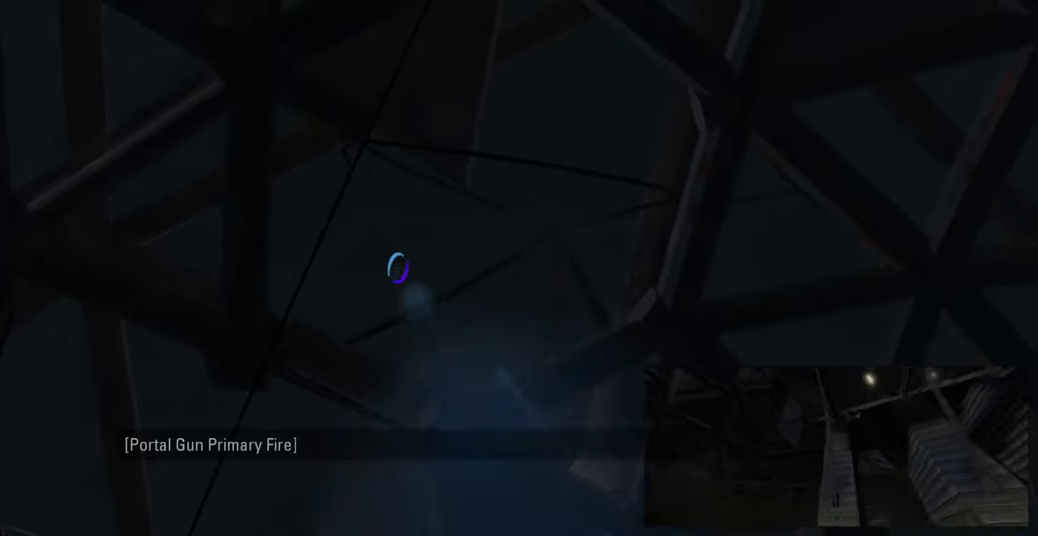
{"keys": [], "mouse": ["left"], "events": [[117, "mouse_left", "down"], [267, "mouse_left", "up"], [500, "mouse_left", "down"]]}
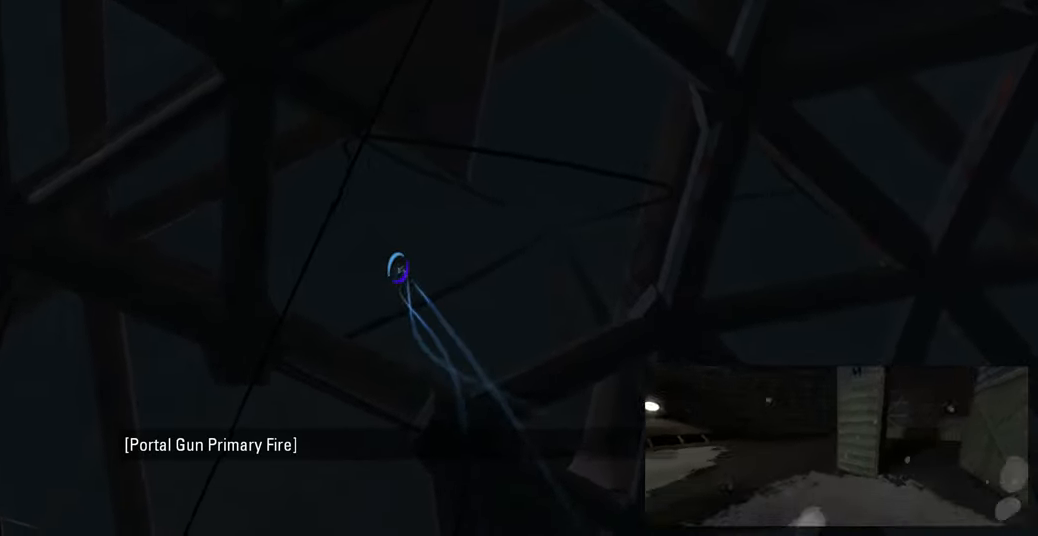
{"keys": [], "mouse": ["left"], "events": [[133, "mouse_left", "up"], [400, "mouse_left", "down"]]}
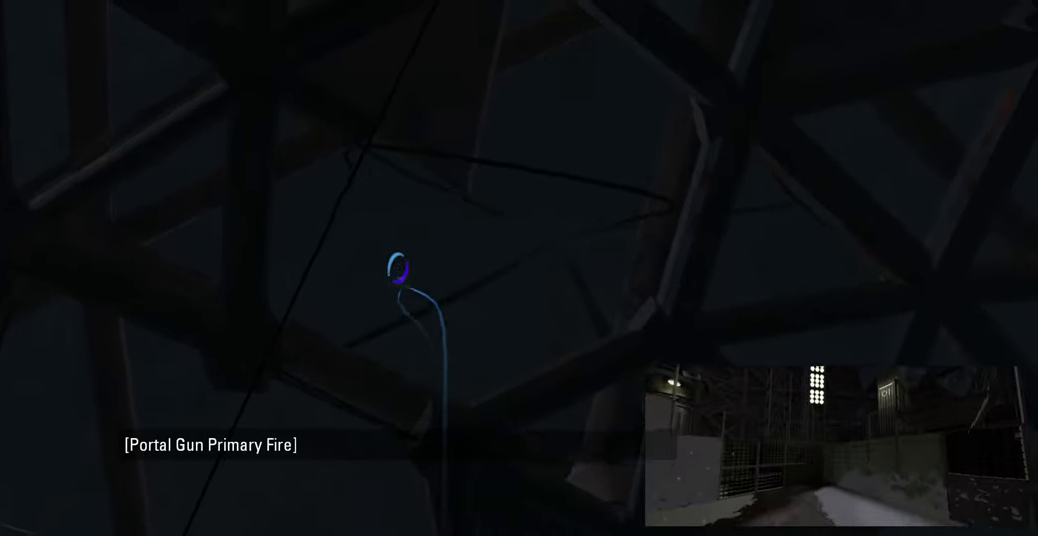
{"keys": [], "mouse": [], "events": [[50, "mouse_left", "up"], [100, "mouse_left", "down"], [217, "mouse_left", "up"], [283, "mouse_left", "down"], [417, "mouse_left", "up"]]}
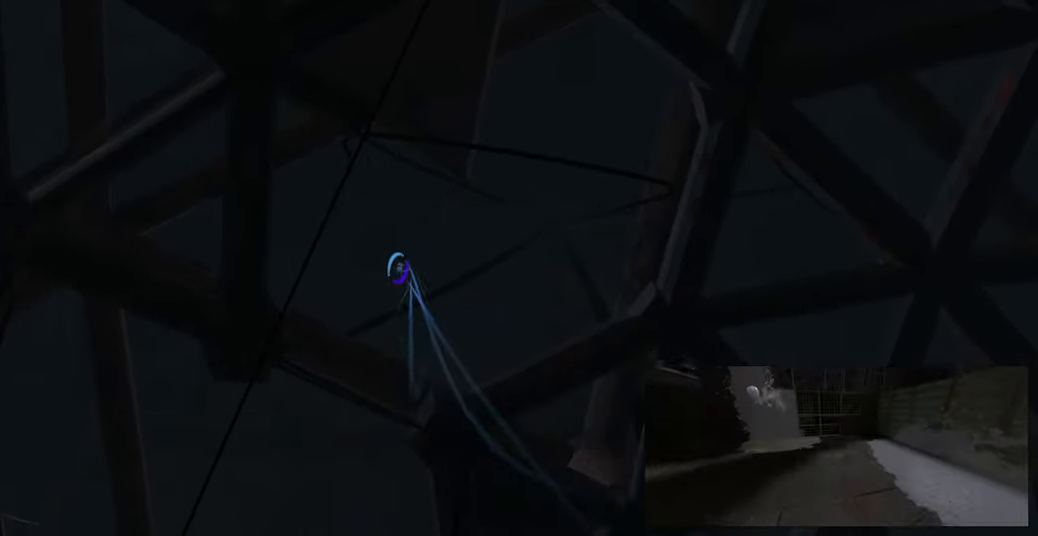
{"keys": ["a"], "mouse": [], "events": [[267, "mouse_wheel", "down"], [400, "mouse_wheel", "up"], [417, "a", "down"]]}